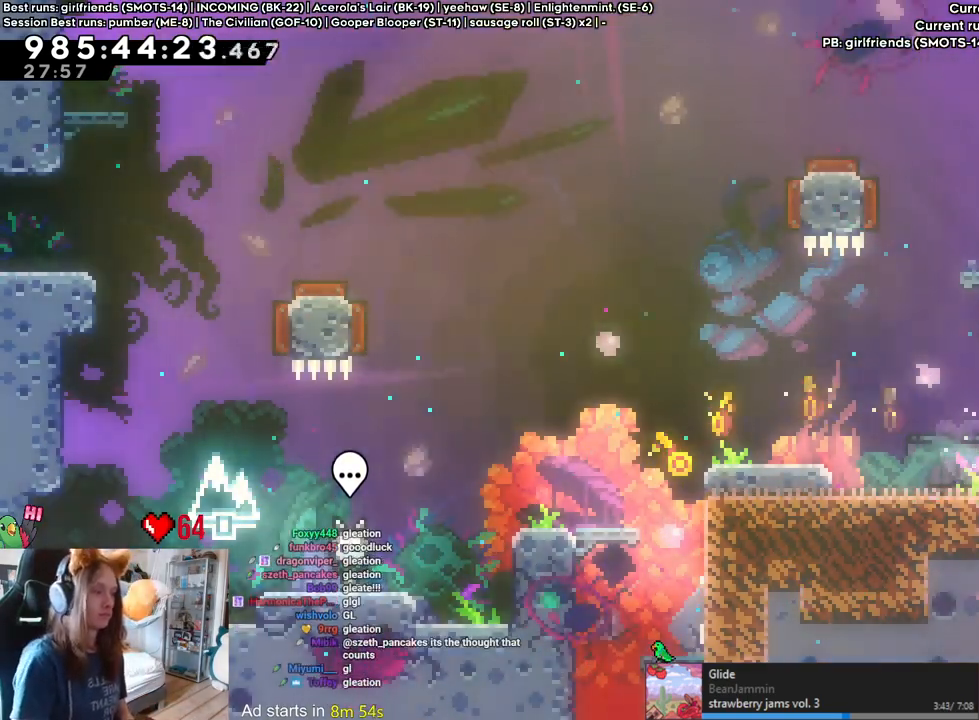
Gameplay with a controller (Nintendo layout); each line is a JSON object with the inputs held at the frame after it. "events" lists button and stick changes between this image and that frame as [ms after this image, input, new state], when the widget could be followed in between. Not read: HOME L1 L2 L3 R1 R3.
{"buttons": ["B"], "left_stick": "up", "right_stick": "center", "events": [[183, "left_stick", "up"], [500, "B", "down"]]}
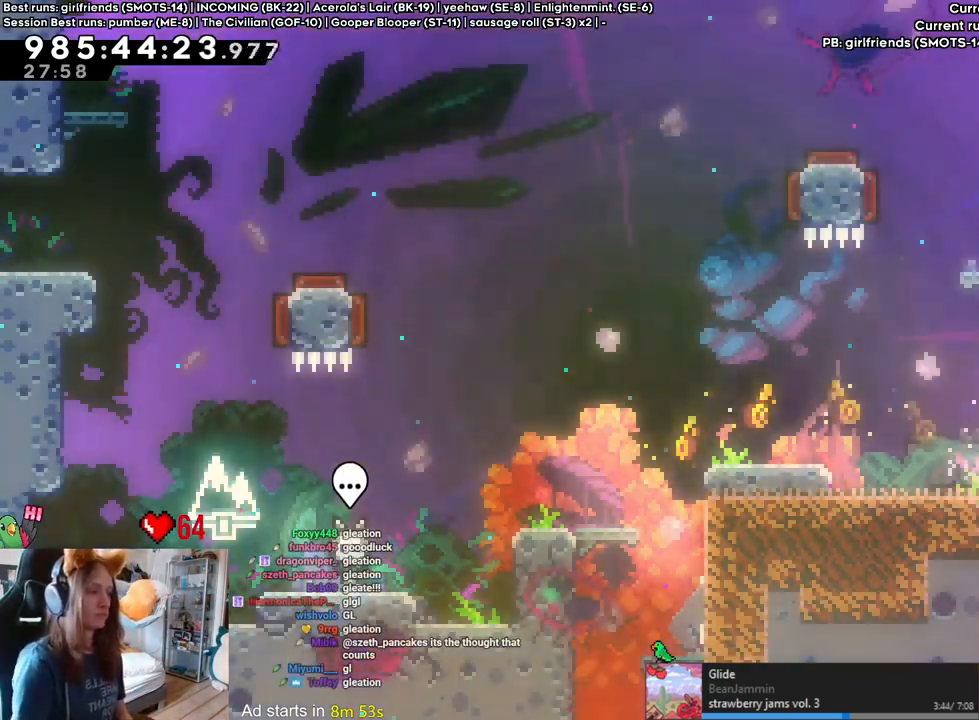
{"buttons": [], "left_stick": "center", "right_stick": "center", "events": [[217, "Y", "down"], [367, "Y", "up"], [383, "B", "up"], [450, "left_stick", "center"]]}
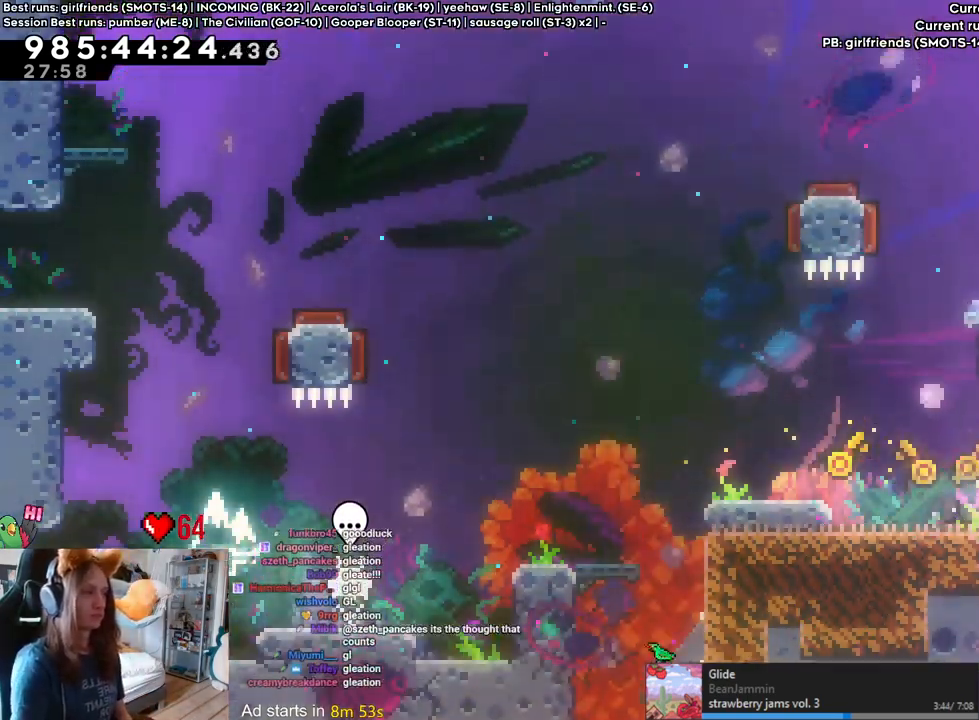
{"buttons": [], "left_stick": "center", "right_stick": "center", "events": [[83, "B", "down"], [200, "left_stick", "right"], [350, "B", "up"], [350, "left_stick", "center"]]}
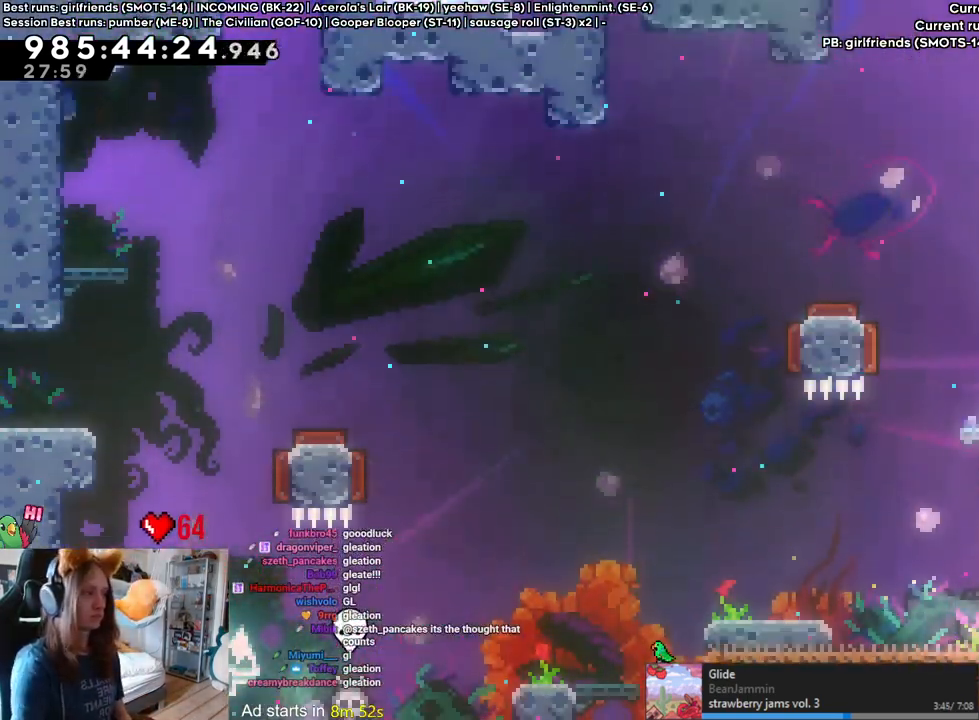
{"buttons": [], "left_stick": "right", "right_stick": "center", "events": [[50, "Y", "down"], [50, "left_stick", "right"], [183, "Y", "up"], [217, "left_stick", "center"], [367, "B", "down"], [433, "left_stick", "right"], [450, "B", "up"]]}
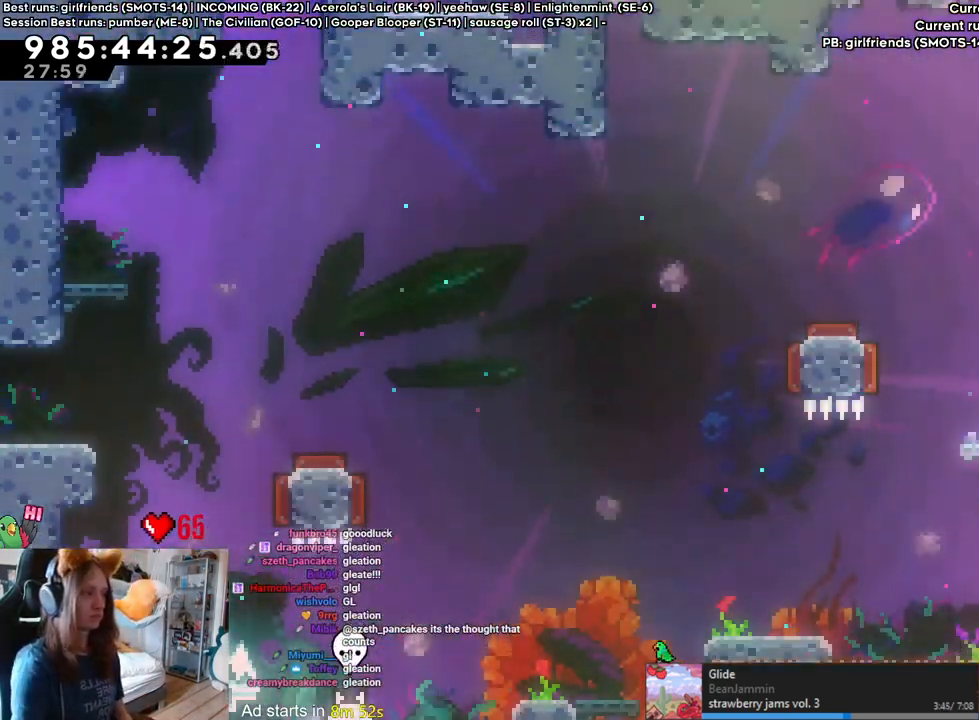
{"buttons": [], "left_stick": "center", "right_stick": "center", "events": [[417, "left_stick", "center"]]}
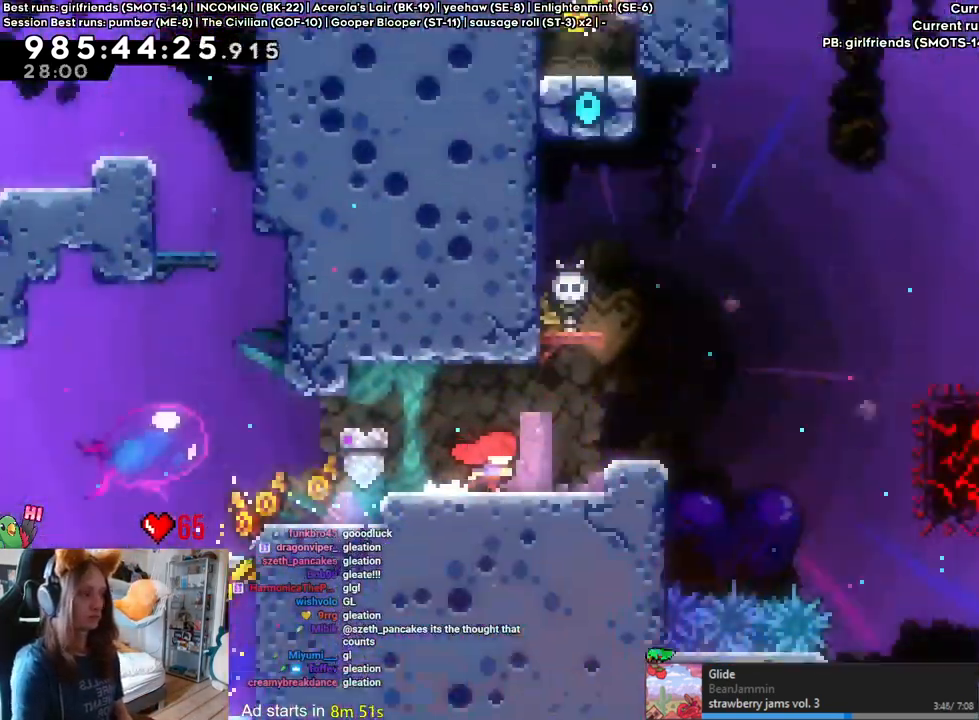
{"buttons": [], "left_stick": "right", "right_stick": "center", "events": [[50, "left_stick", "right"]]}
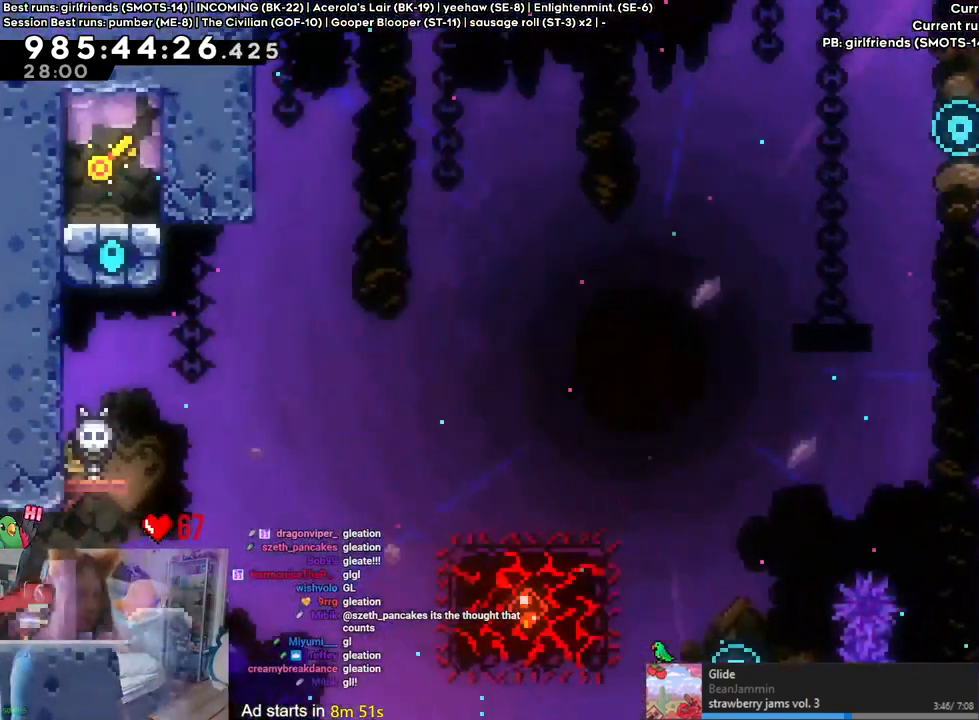
{"buttons": [], "left_stick": "center", "right_stick": "center", "events": [[217, "left_stick", "up"], [417, "left_stick", "center"]]}
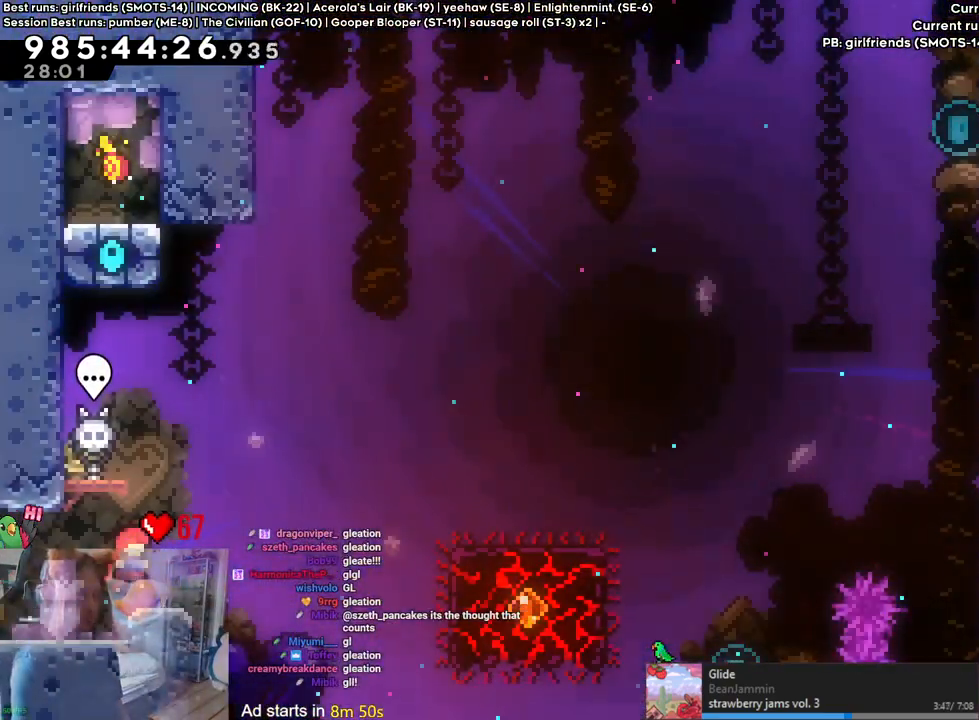
{"buttons": ["B"], "left_stick": "up-right", "right_stick": "center", "events": [[17, "left_stick", "right"], [150, "B", "down"], [200, "left_stick", "up-right"]]}
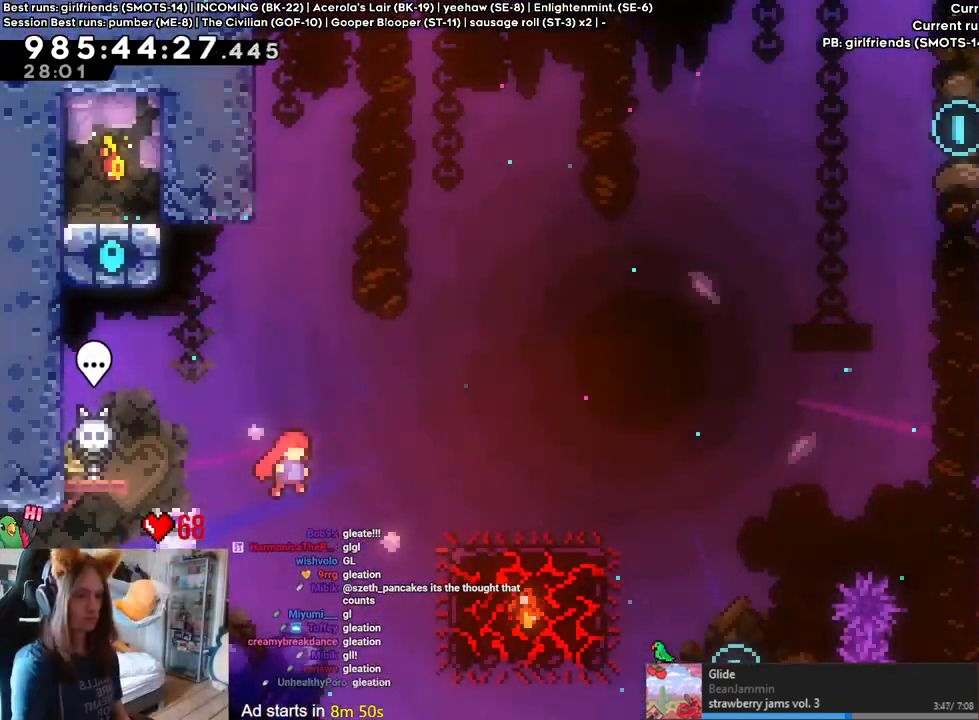
{"buttons": [], "left_stick": "right", "right_stick": "center", "events": [[17, "Y", "down"], [117, "B", "up"], [167, "Y", "up"], [283, "left_stick", "right"]]}
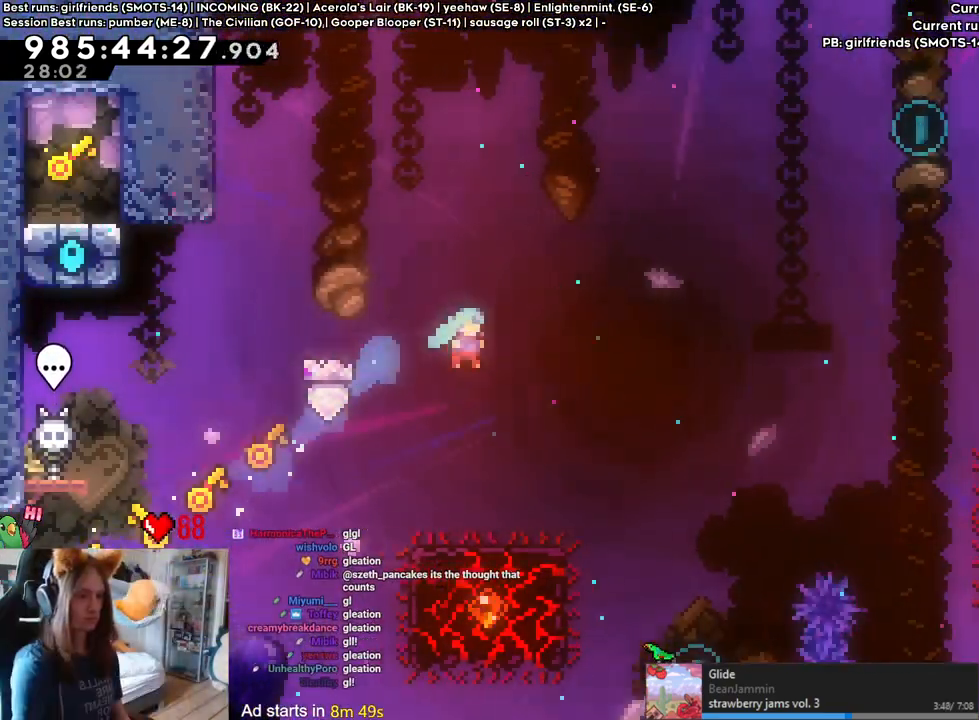
{"buttons": [], "left_stick": "center", "right_stick": "center", "events": [[100, "left_stick", "center"], [217, "right_stick", "down-left"], [283, "right_stick", "center"]]}
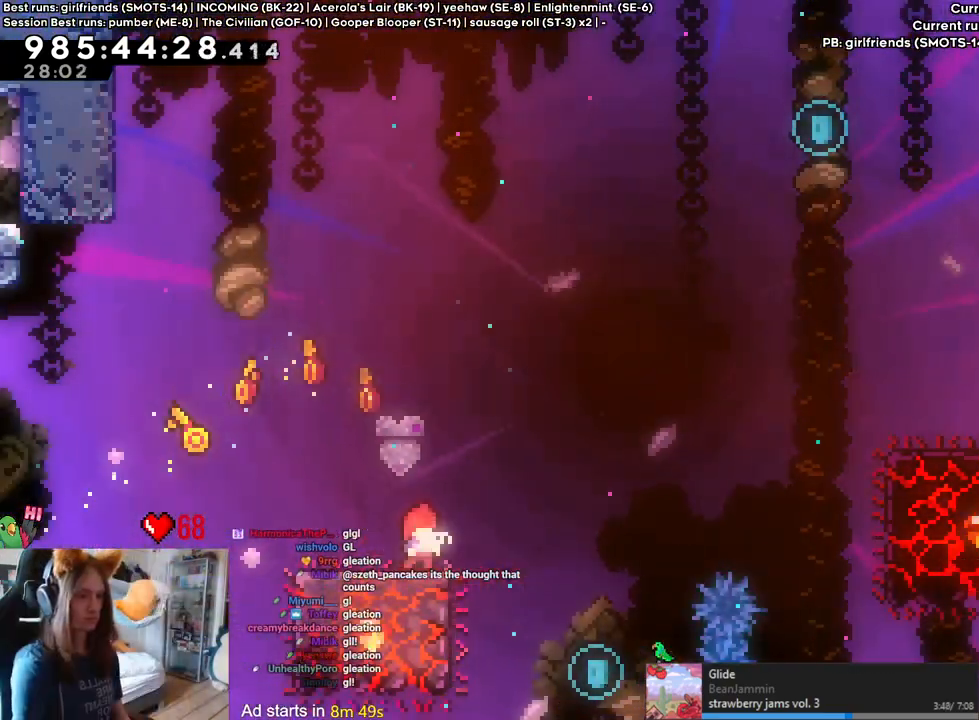
{"buttons": ["B"], "left_stick": "up-right", "right_stick": "center", "events": [[200, "B", "down"], [200, "left_stick", "right"], [250, "left_stick", "up-right"]]}
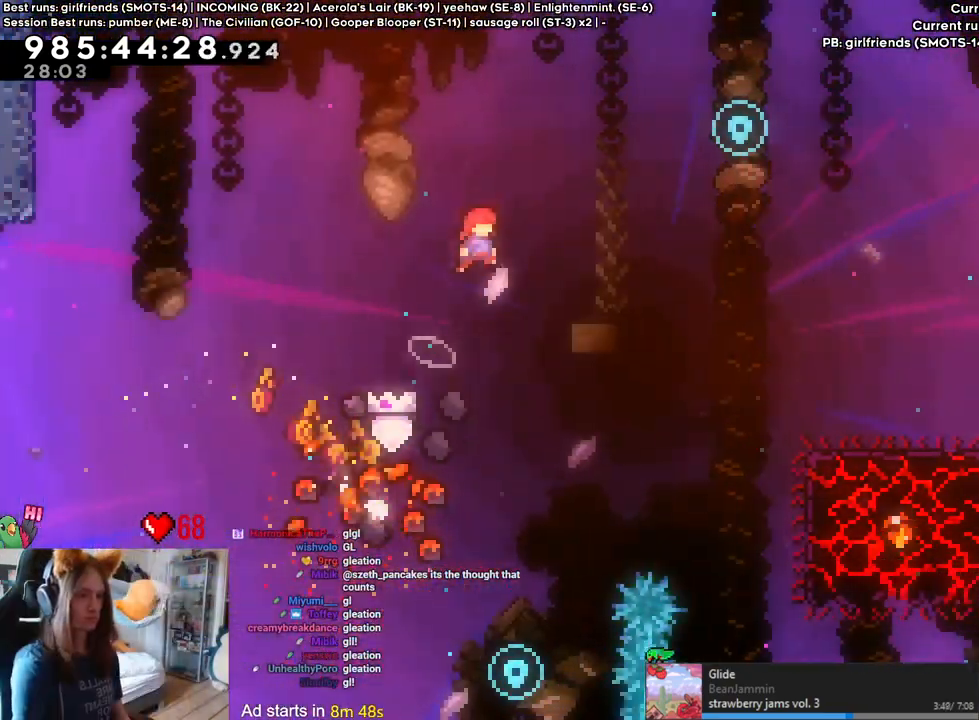
{"buttons": [], "left_stick": "up-right", "right_stick": "center", "events": [[350, "Y", "down"], [500, "B", "up"], [500, "Y", "up"]]}